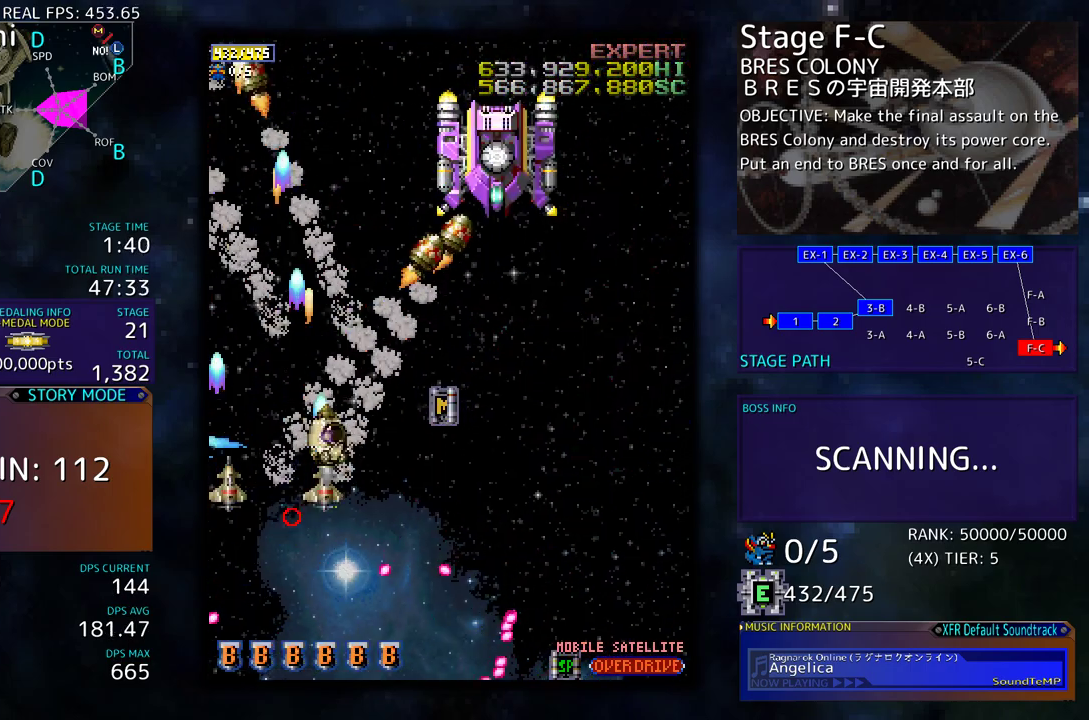
Gameplay with a controller; each line is a JSON object with the inputs held at the frame after it. "events" lists button and stick changes between this image and that frame as [ms after this image, input, new state], when the widget could be followed in between. Not read: L3 R3 other_buttons.
{"buttons": ["DPAD_DOWN", "DPAD_RIGHT"], "events": [[500, "DPAD_DOWN", "down"]]}
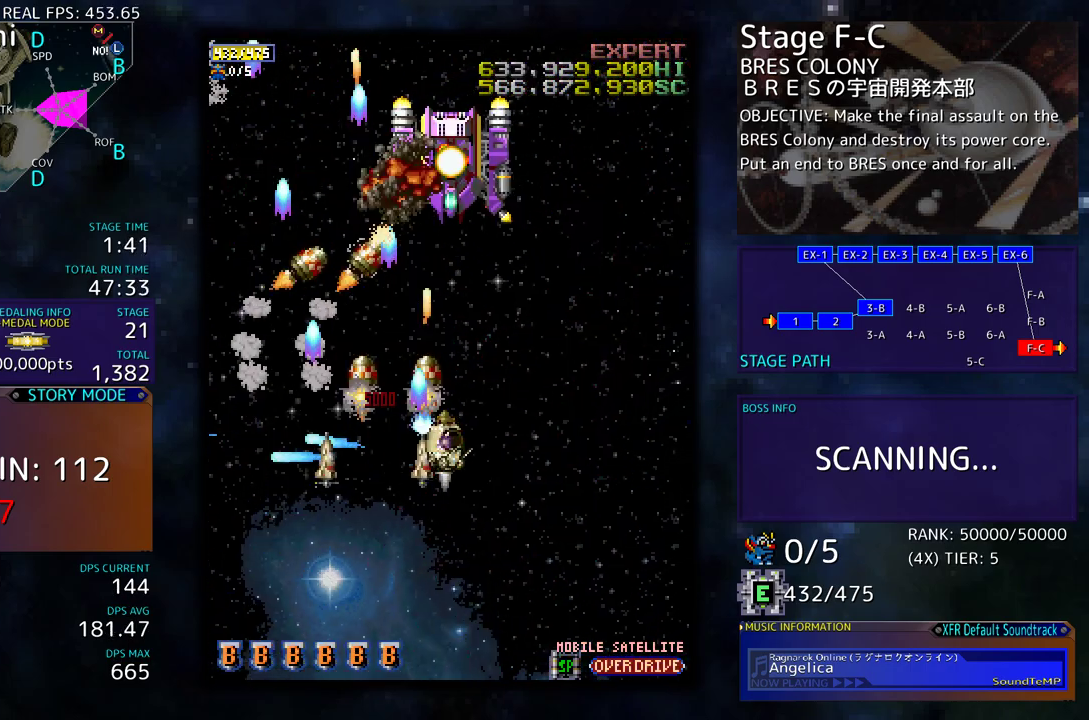
{"buttons": ["DPAD_DOWN"], "events": [[50, "DPAD_RIGHT", "up"], [117, "DPAD_DOWN", "up"], [150, "DPAD_DOWN", "down"], [233, "DPAD_DOWN", "up"], [267, "DPAD_DOWN", "down"], [367, "DPAD_DOWN", "up"], [417, "DPAD_DOWN", "down"]]}
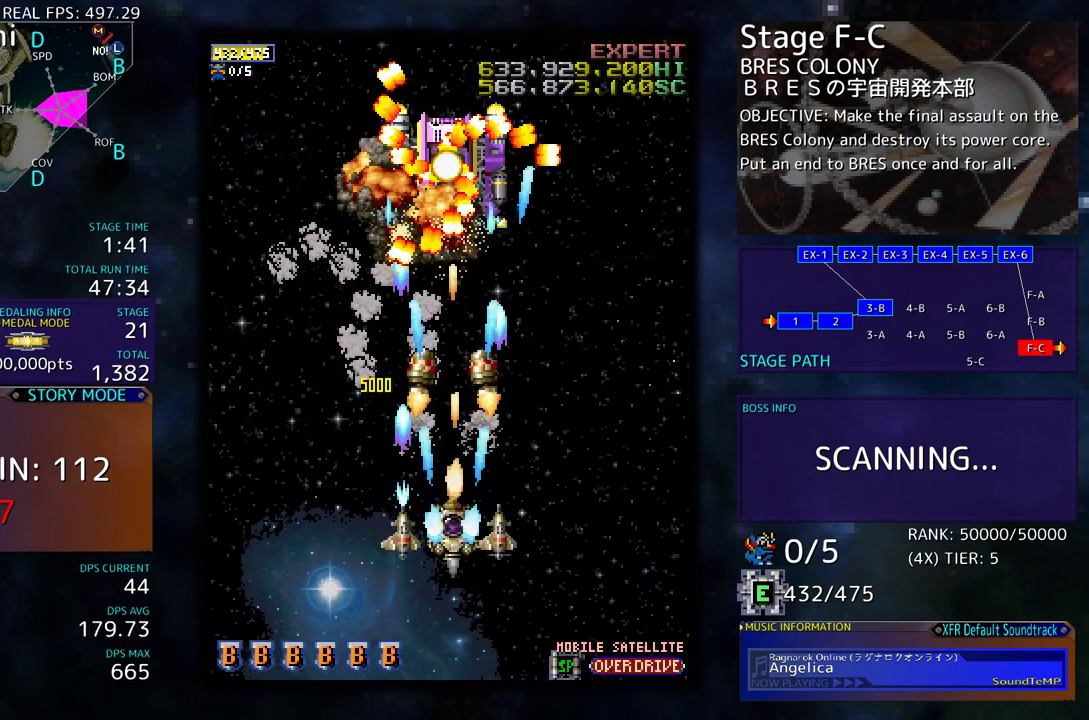
{"buttons": ["DPAD_LEFT"], "events": [[300, "DPAD_RIGHT", "down"], [367, "DPAD_RIGHT", "up"], [400, "DPAD_DOWN", "up"], [483, "DPAD_LEFT", "down"]]}
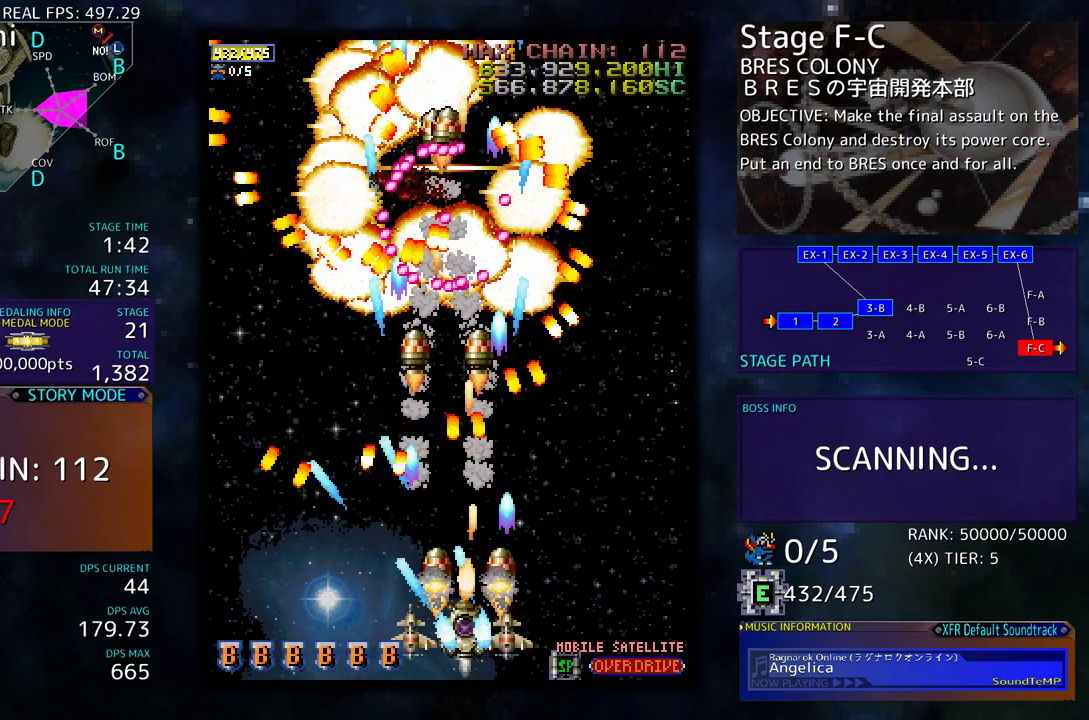
{"buttons": ["DPAD_LEFT"], "events": [[117, "DPAD_LEFT", "up"], [183, "DPAD_LEFT", "down"], [300, "DPAD_LEFT", "up"], [467, "DPAD_LEFT", "down"]]}
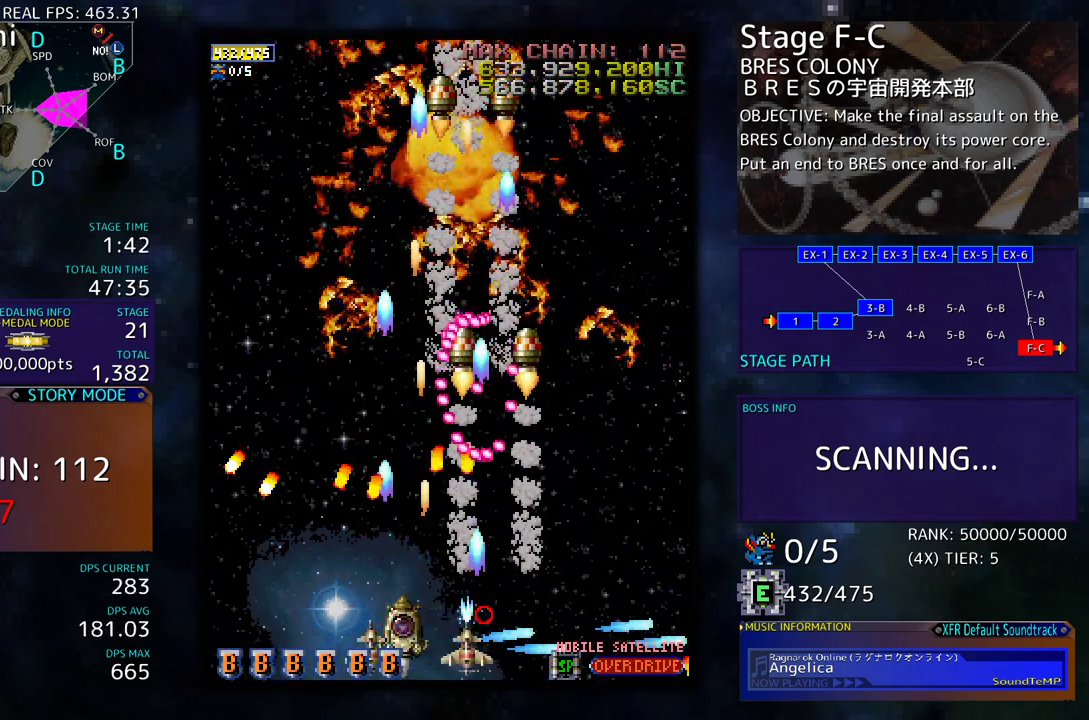
{"buttons": ["DPAD_LEFT"], "events": [[17, "DPAD_LEFT", "up"], [117, "DPAD_DOWN", "down"], [133, "DPAD_RIGHT", "down"], [167, "DPAD_RIGHT", "up"], [183, "DPAD_LEFT", "down"], [267, "DPAD_DOWN", "up"]]}
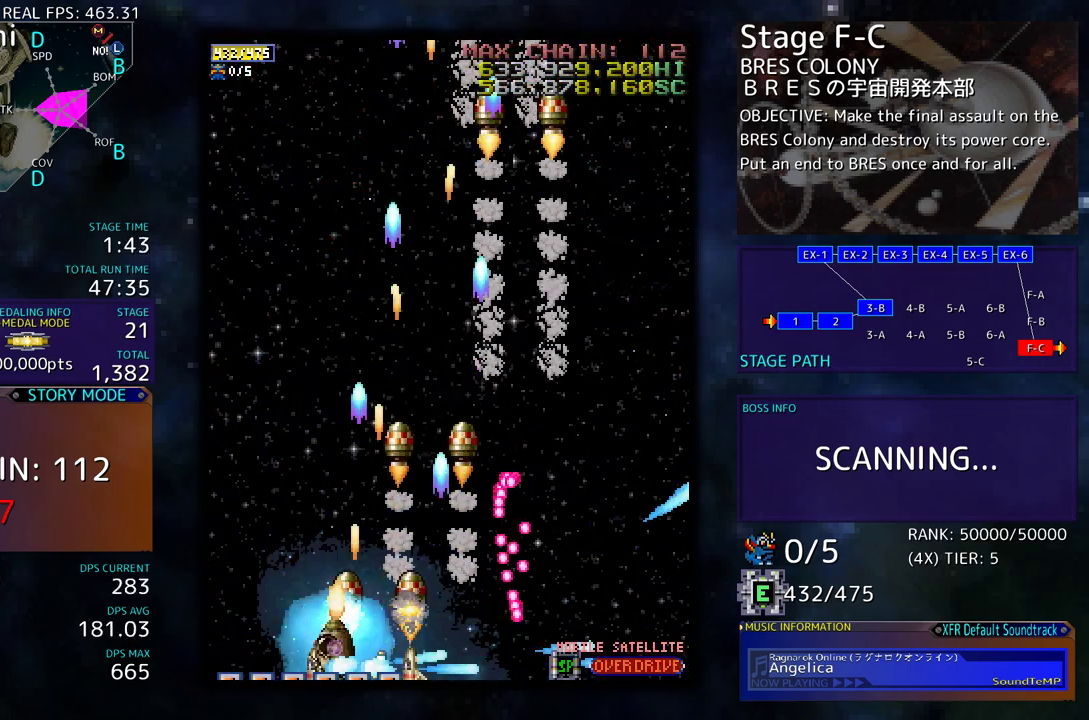
{"buttons": ["DPAD_RIGHT"], "events": [[183, "DPAD_UP", "down"], [250, "DPAD_LEFT", "up"], [333, "DPAD_RIGHT", "down"], [483, "DPAD_UP", "up"]]}
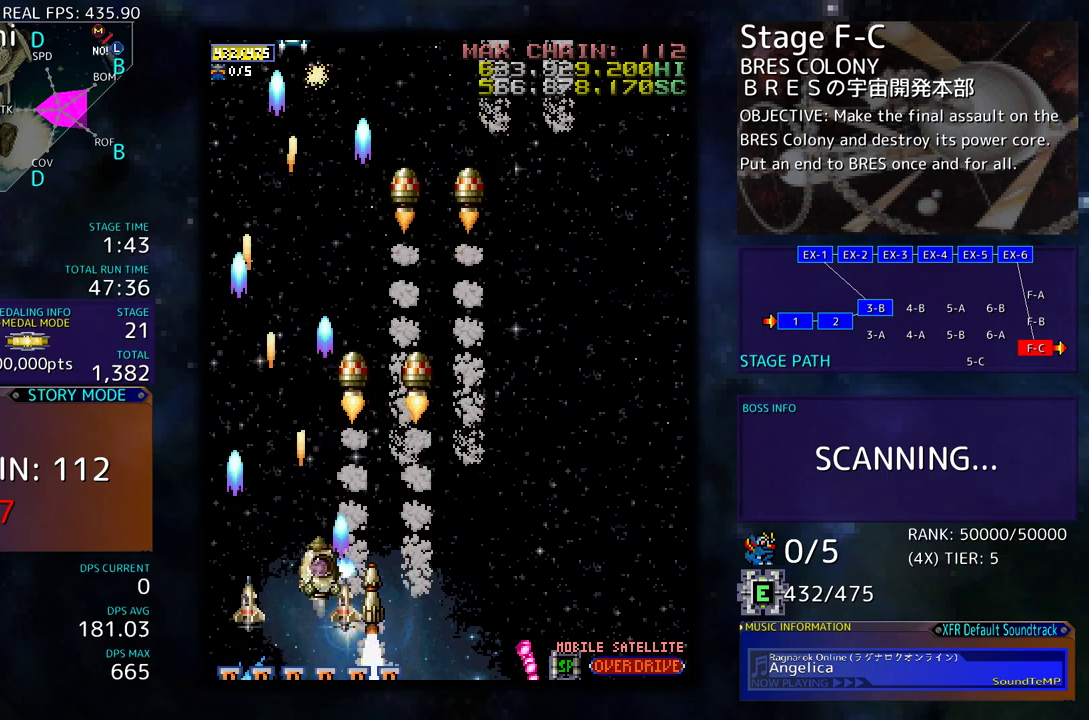
{"buttons": ["DPAD_DOWN", "DPAD_RIGHT"], "events": [[333, "DPAD_DOWN", "down"]]}
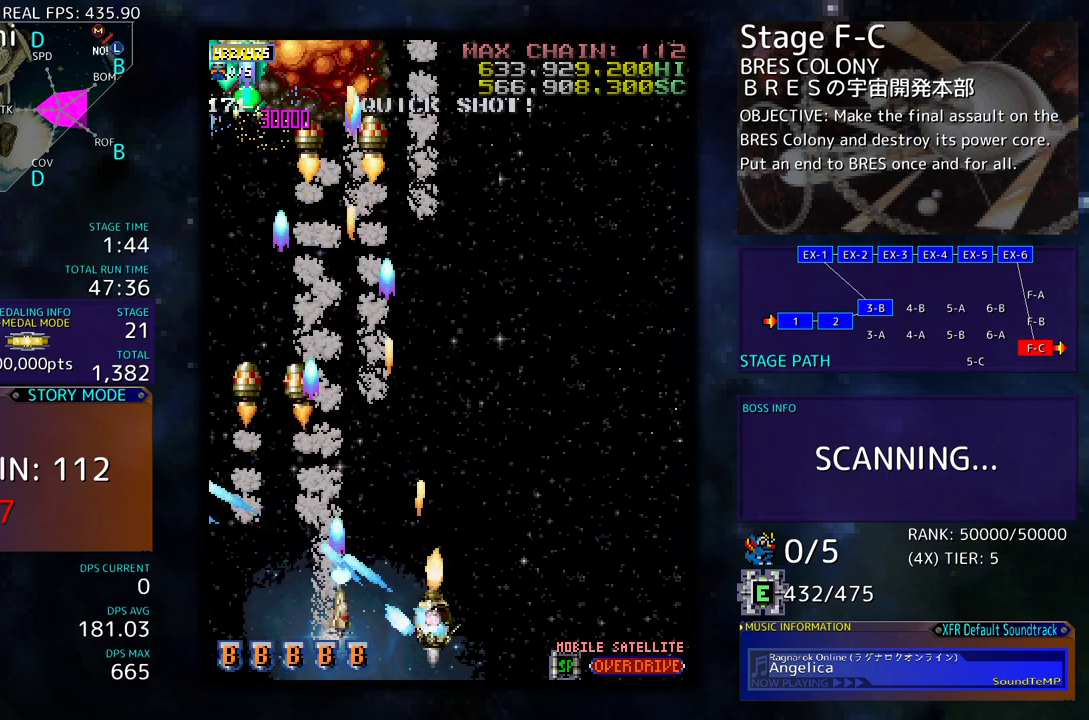
{"buttons": ["DPAD_UP", "DPAD_RIGHT"]}
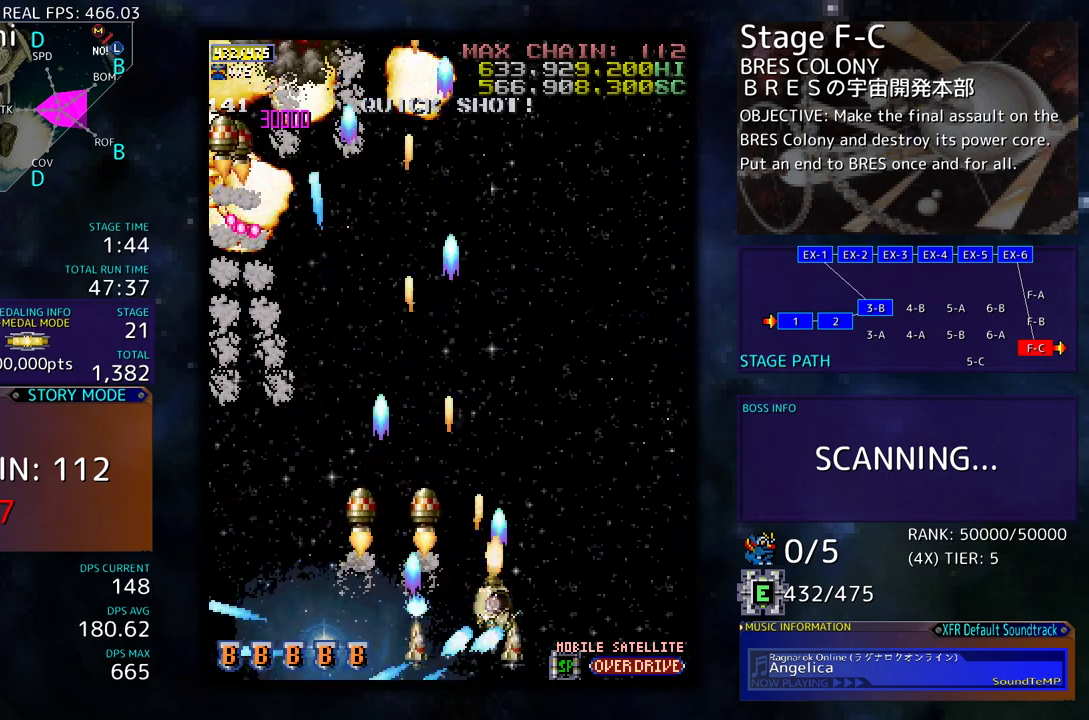
{"buttons": ["DPAD_UP", "DPAD_RIGHT"], "events": []}
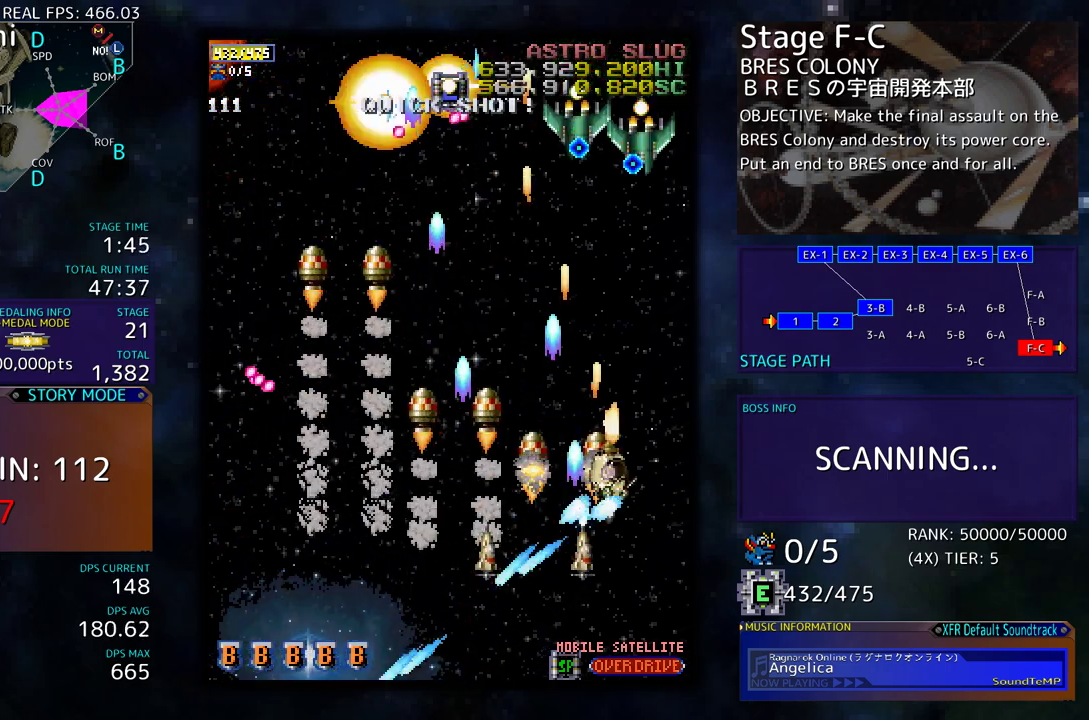
{"buttons": ["DPAD_DOWN", "DPAD_LEFT"], "events": [[33, "DPAD_UP", "up"], [67, "DPAD_DOWN", "down"], [117, "DPAD_RIGHT", "up"], [250, "DPAD_LEFT", "down"]]}
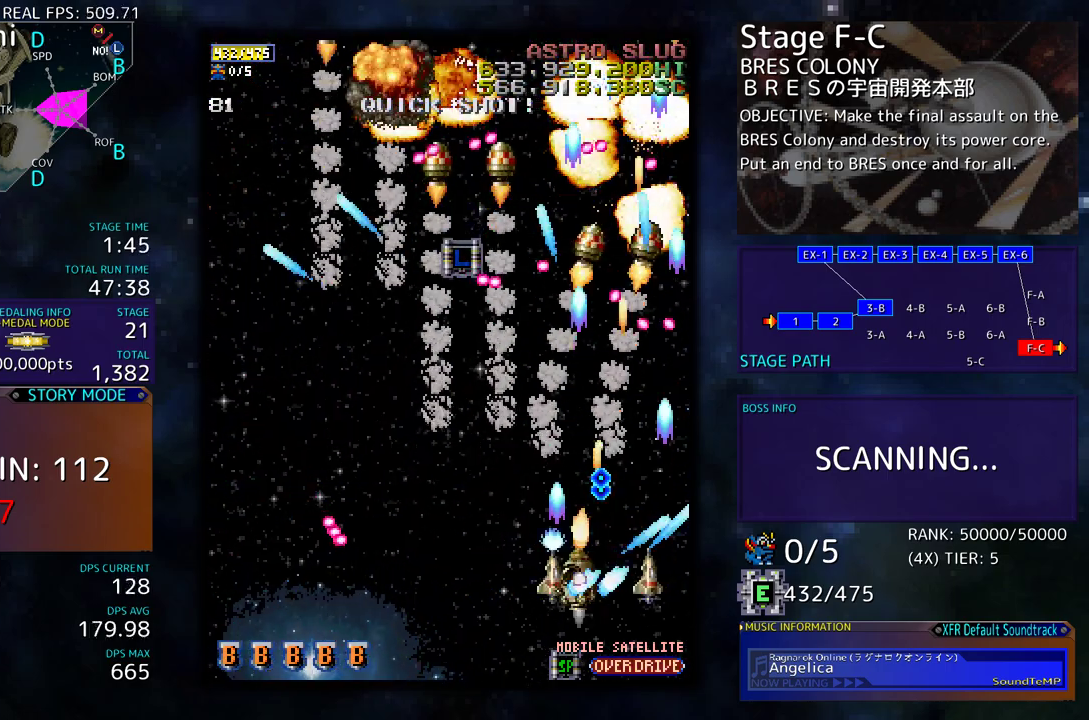
{"buttons": ["DPAD_UP", "DPAD_LEFT"], "events": [[217, "DPAD_DOWN", "up"], [250, "DPAD_UP", "down"]]}
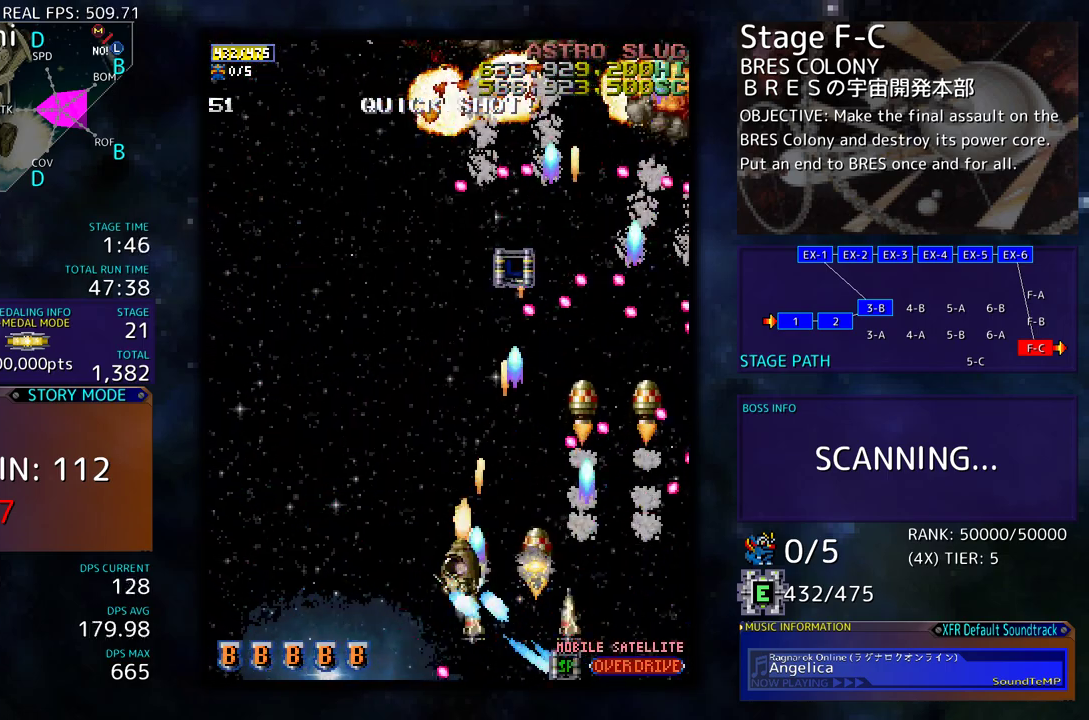
{"buttons": ["DPAD_UP"], "events": [[133, "DPAD_UP", "up"], [200, "DPAD_UP", "down"], [383, "DPAD_LEFT", "up"]]}
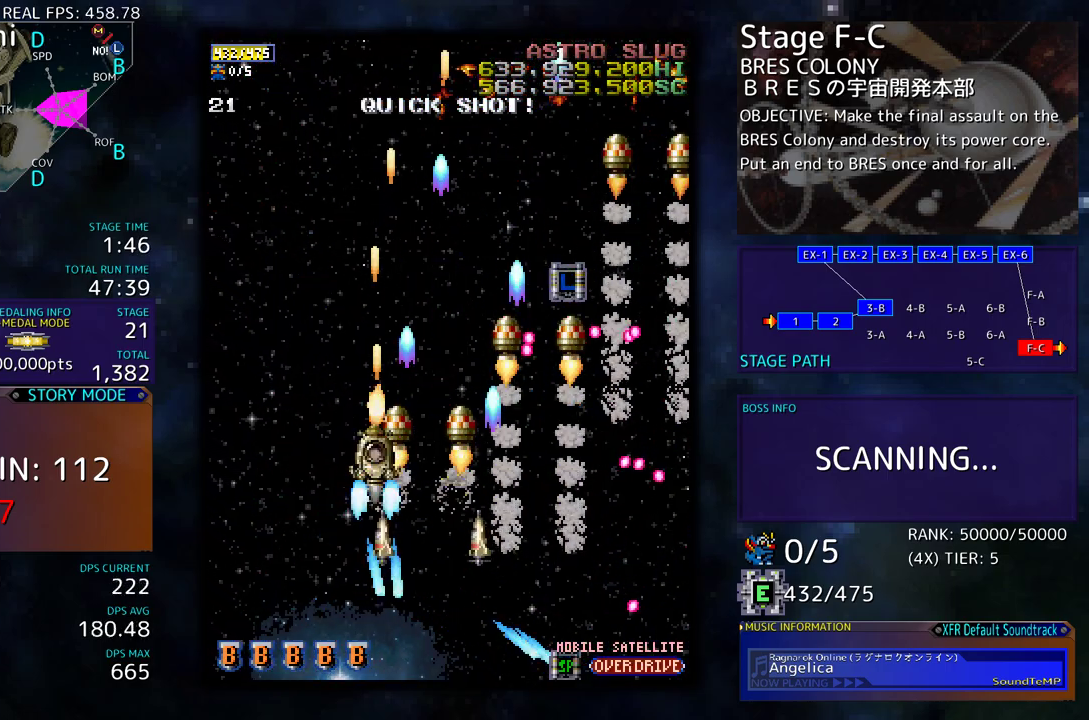
{"buttons": [], "events": [[267, "DPAD_RIGHT", "down"], [283, "DPAD_UP", "up"], [317, "DPAD_DOWN", "down"], [333, "DPAD_RIGHT", "up"], [433, "DPAD_DOWN", "up"]]}
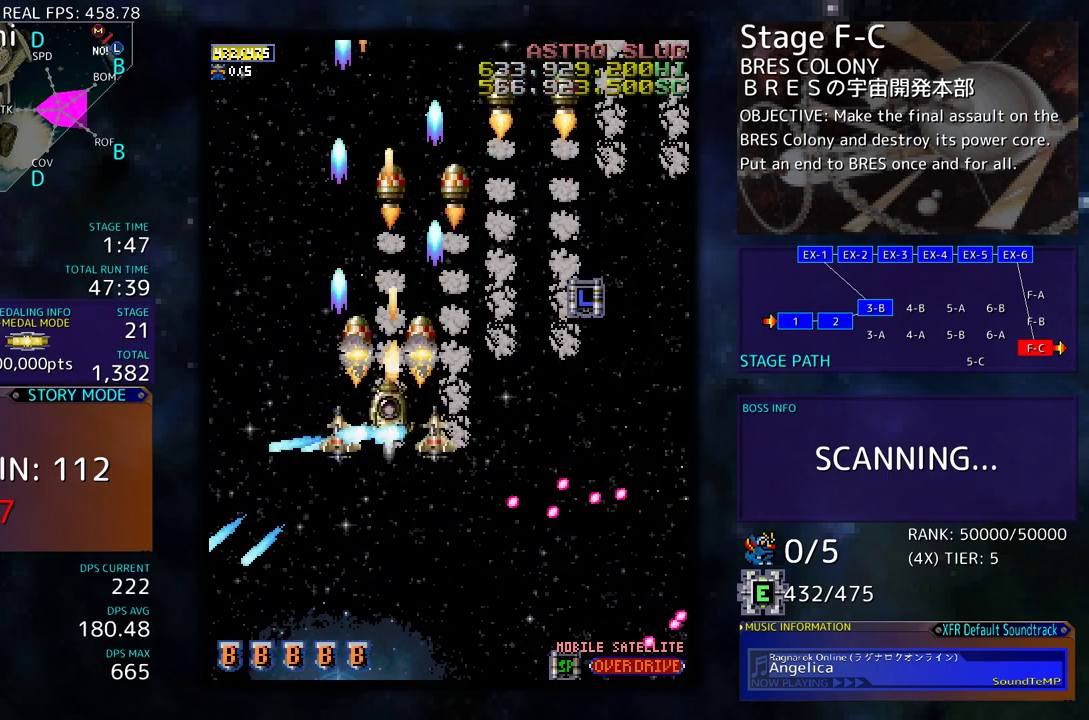
{"buttons": [], "events": []}
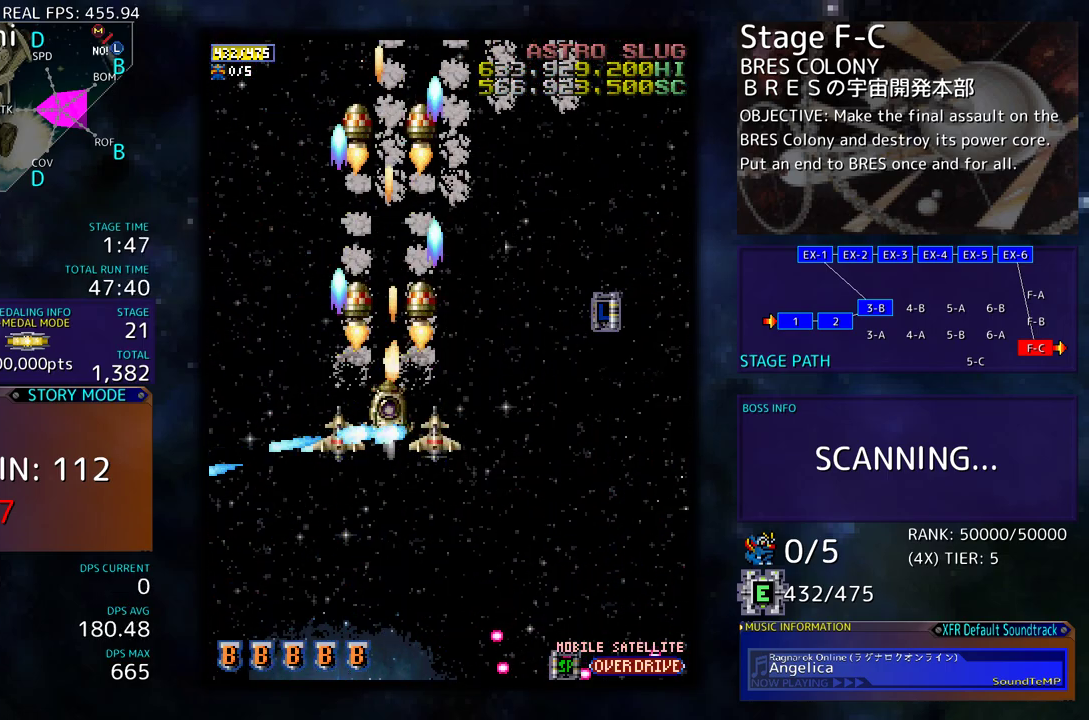
{"buttons": [], "events": []}
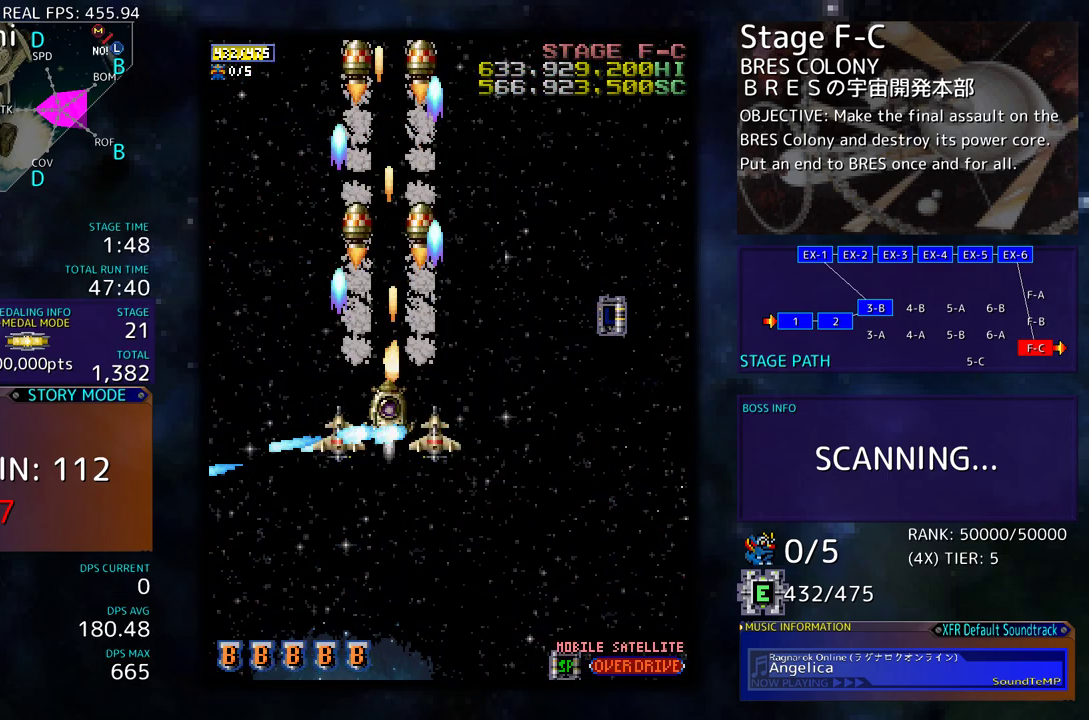
{"buttons": ["DPAD_DOWN", "DPAD_RIGHT"], "events": [[117, "DPAD_LEFT", "down"], [250, "DPAD_DOWN", "down"], [300, "DPAD_LEFT", "up"], [417, "DPAD_RIGHT", "down"]]}
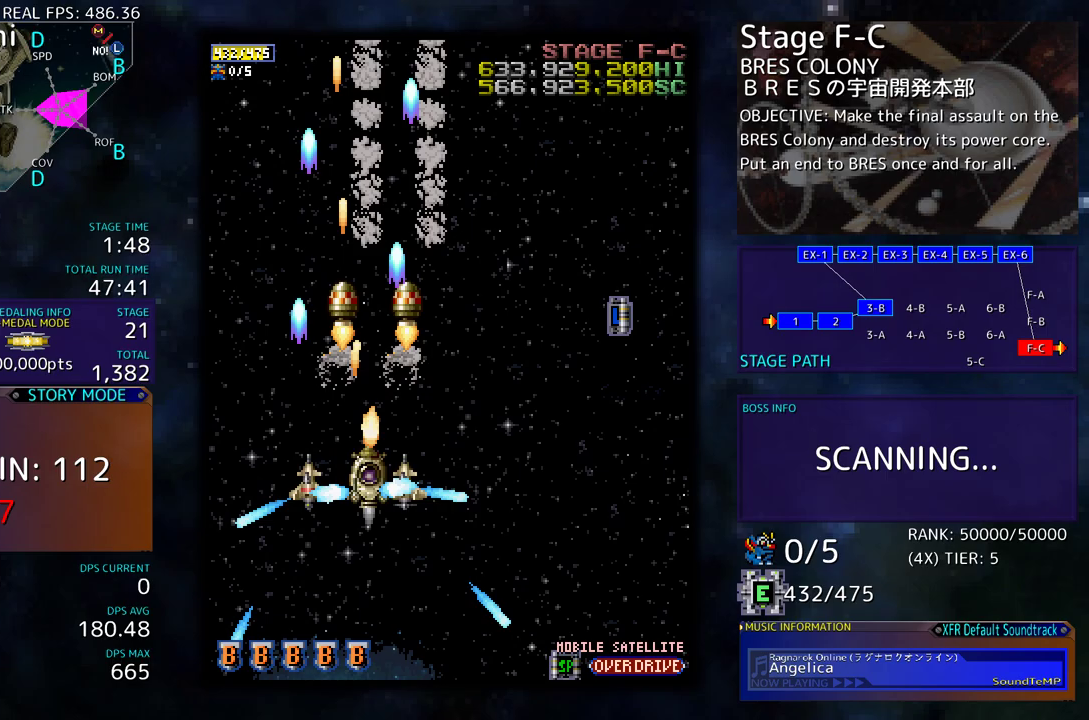
{"buttons": [], "events": [[67, "DPAD_DOWN", "up"], [233, "DPAD_UP", "down"], [350, "DPAD_UP", "up"], [383, "DPAD_RIGHT", "up"]]}
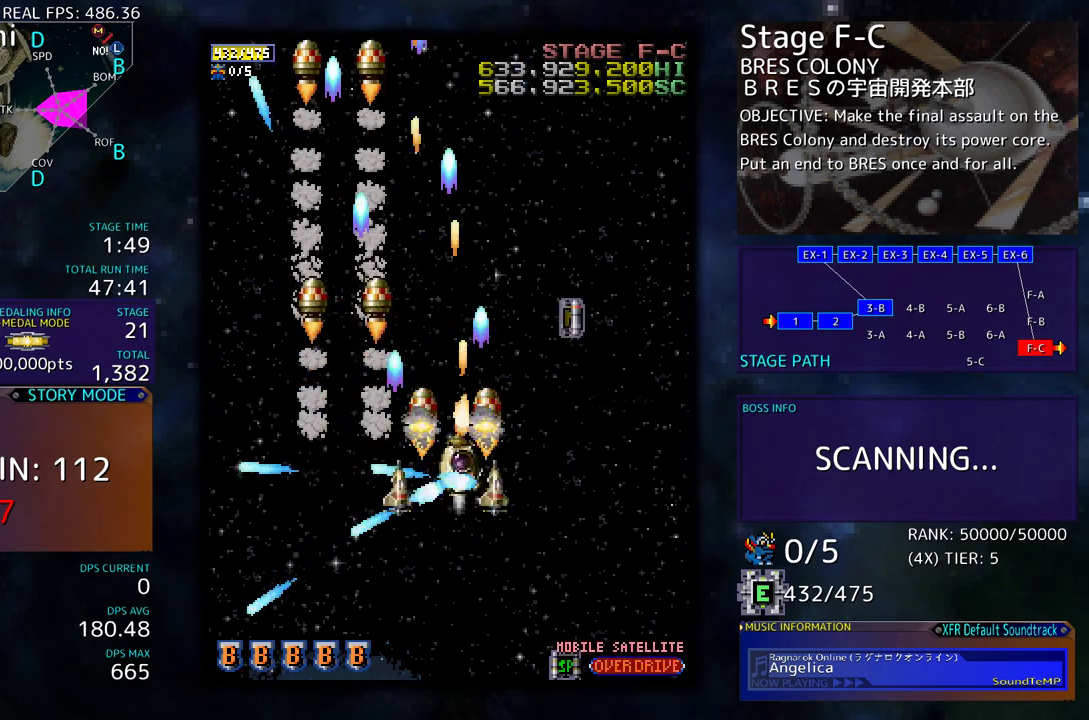
{"buttons": ["DPAD_LEFT"], "events": [[467, "DPAD_LEFT", "down"]]}
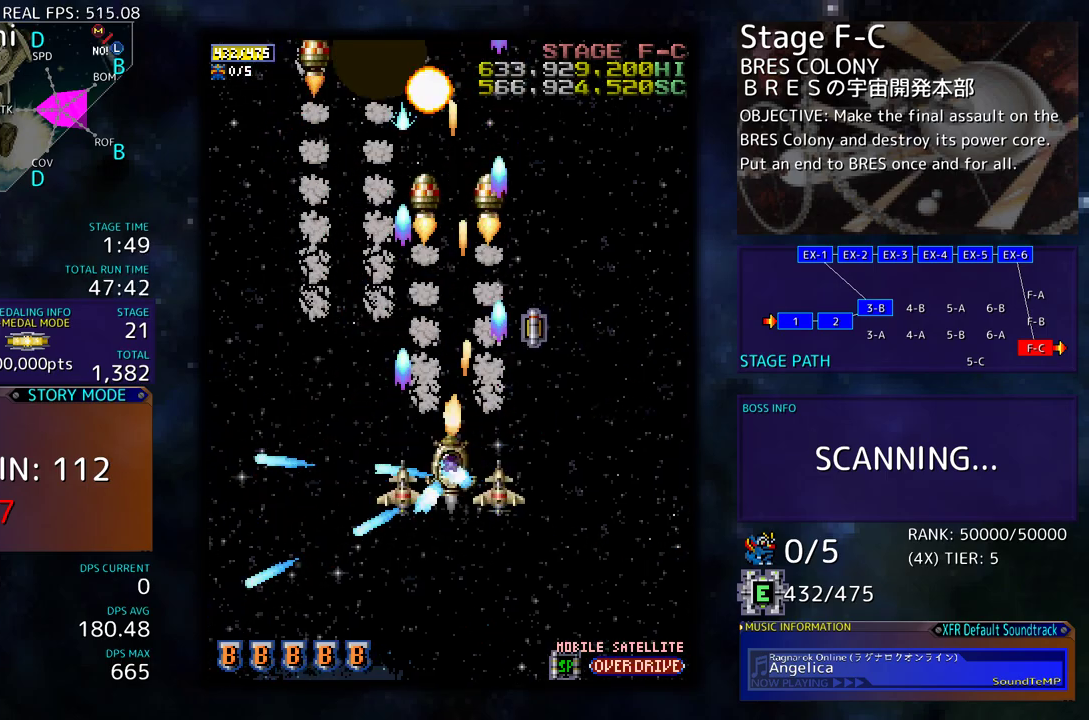
{"buttons": ["DPAD_DOWN", "DPAD_LEFT"], "events": [[167, "DPAD_DOWN", "down"], [317, "DPAD_DOWN", "up"], [483, "DPAD_DOWN", "down"]]}
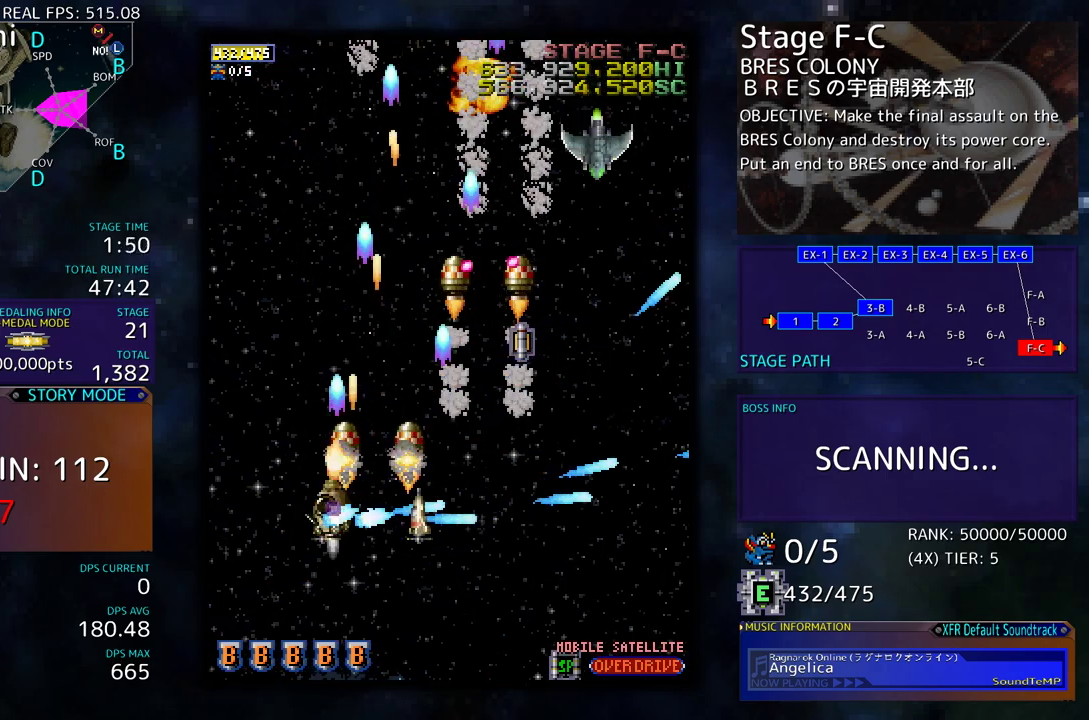
{"buttons": ["DPAD_UP", "DPAD_LEFT"], "events": [[17, "DPAD_LEFT", "up"], [17, "DPAD_RIGHT", "down"], [250, "DPAD_RIGHT", "up"], [267, "DPAD_LEFT", "down"], [283, "DPAD_DOWN", "up"], [400, "DPAD_UP", "down"]]}
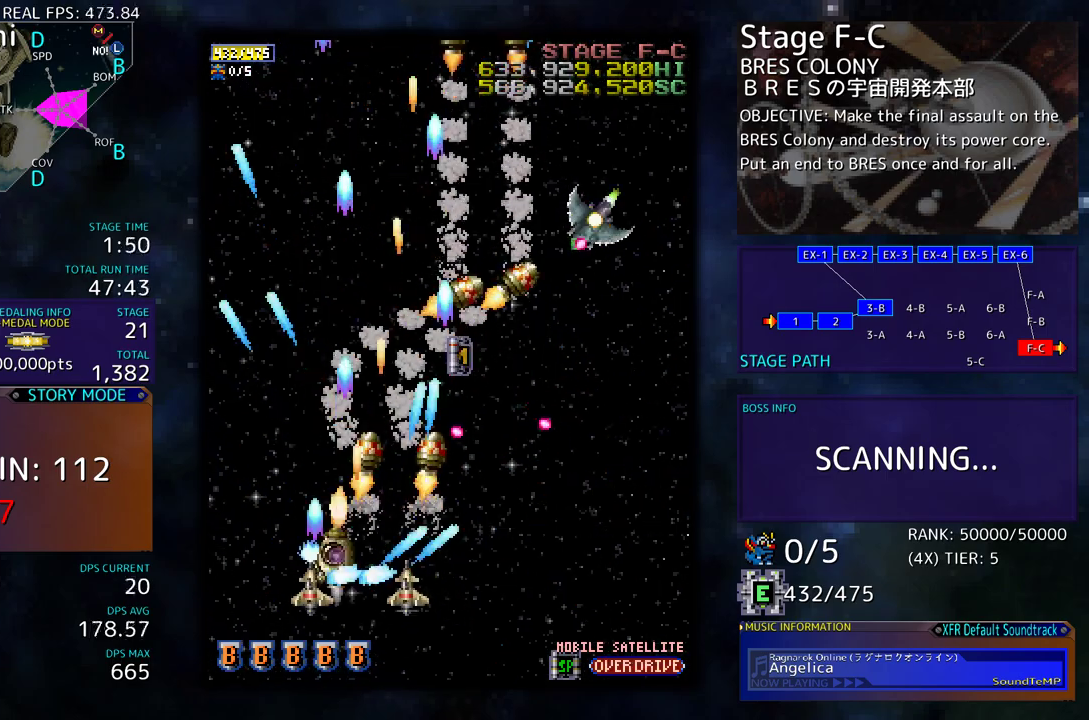
{"buttons": ["DPAD_DOWN", "DPAD_RIGHT"], "events": [[83, "DPAD_LEFT", "up"], [267, "DPAD_RIGHT", "down"], [317, "DPAD_UP", "up"], [350, "DPAD_DOWN", "down"]]}
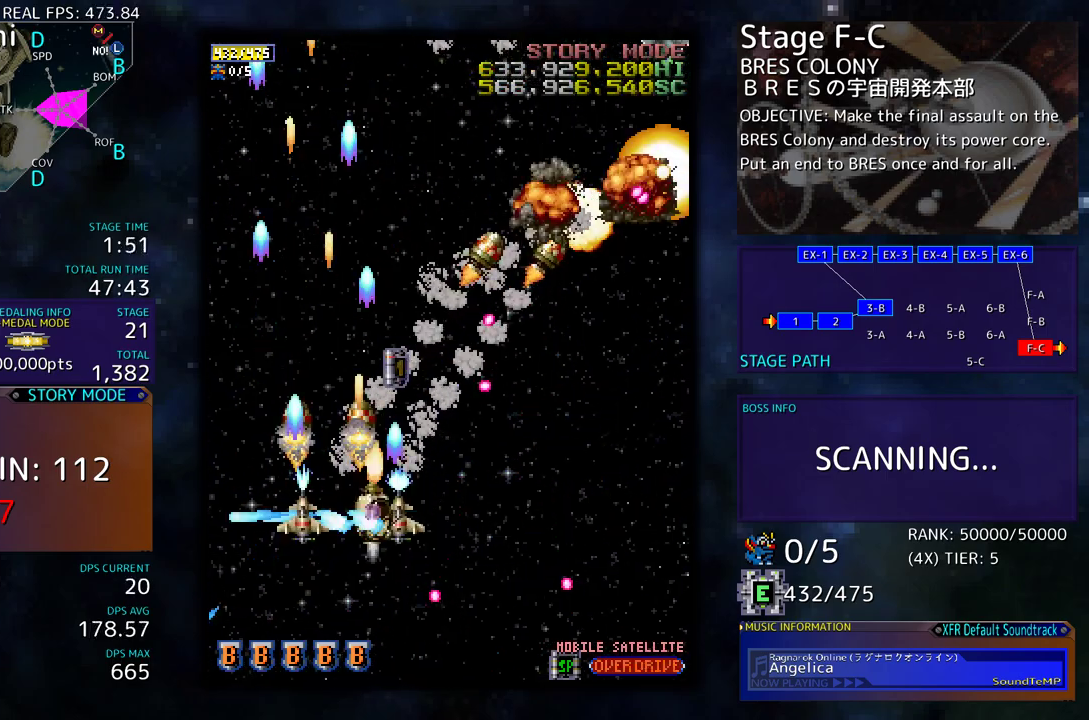
{"buttons": ["DPAD_UP"], "events": [[383, "DPAD_DOWN", "up"], [417, "DPAD_UP", "down"], [450, "DPAD_RIGHT", "up"]]}
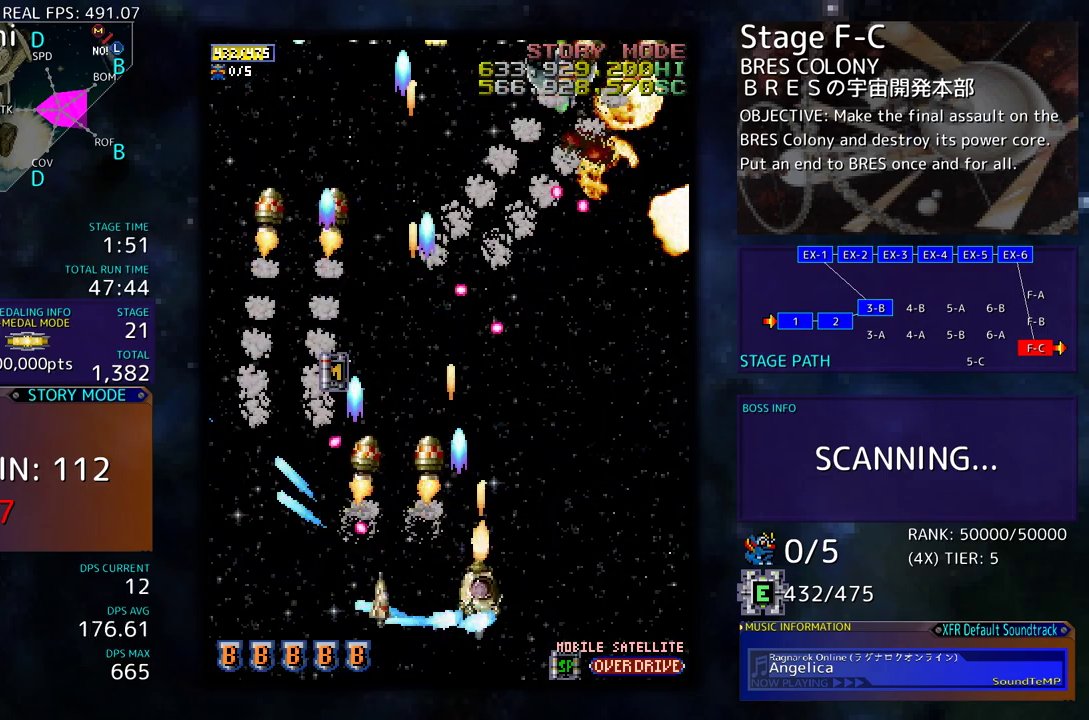
{"buttons": [], "events": [[67, "DPAD_UP", "up"], [167, "DPAD_RIGHT", "down"], [250, "DPAD_RIGHT", "up"], [400, "DPAD_DOWN", "down"], [400, "DPAD_RIGHT", "down"], [450, "DPAD_RIGHT", "up"], [467, "DPAD_DOWN", "up"]]}
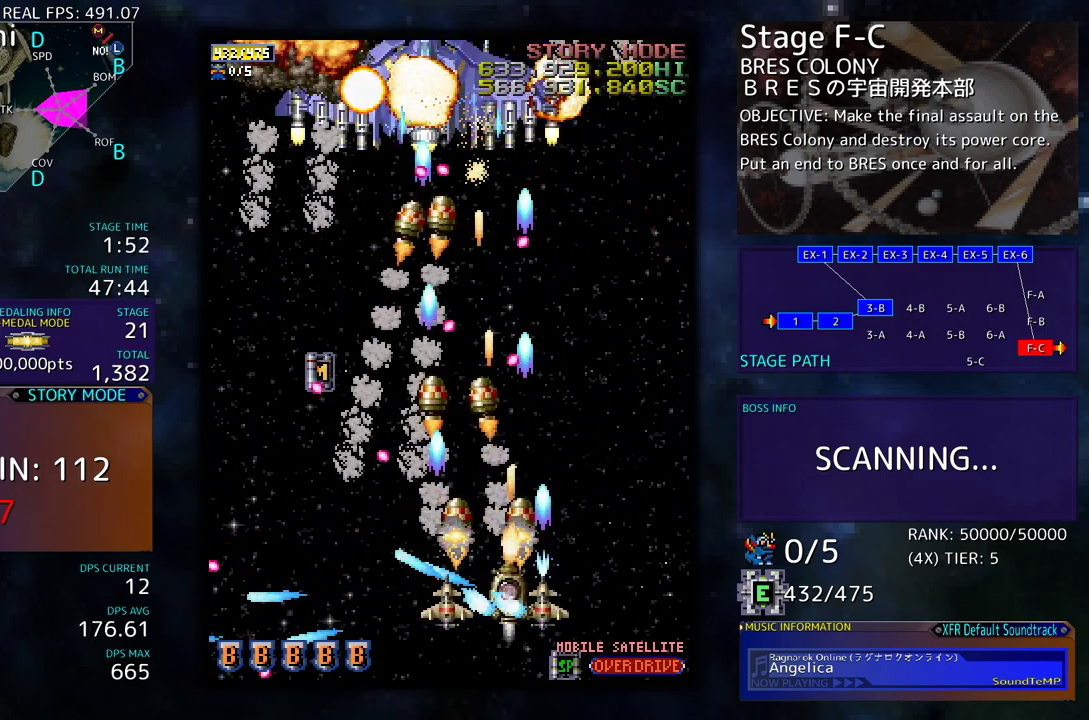
{"buttons": ["DPAD_UP"], "events": [[67, "DPAD_RIGHT", "down"], [183, "DPAD_UP", "down"], [483, "DPAD_RIGHT", "up"]]}
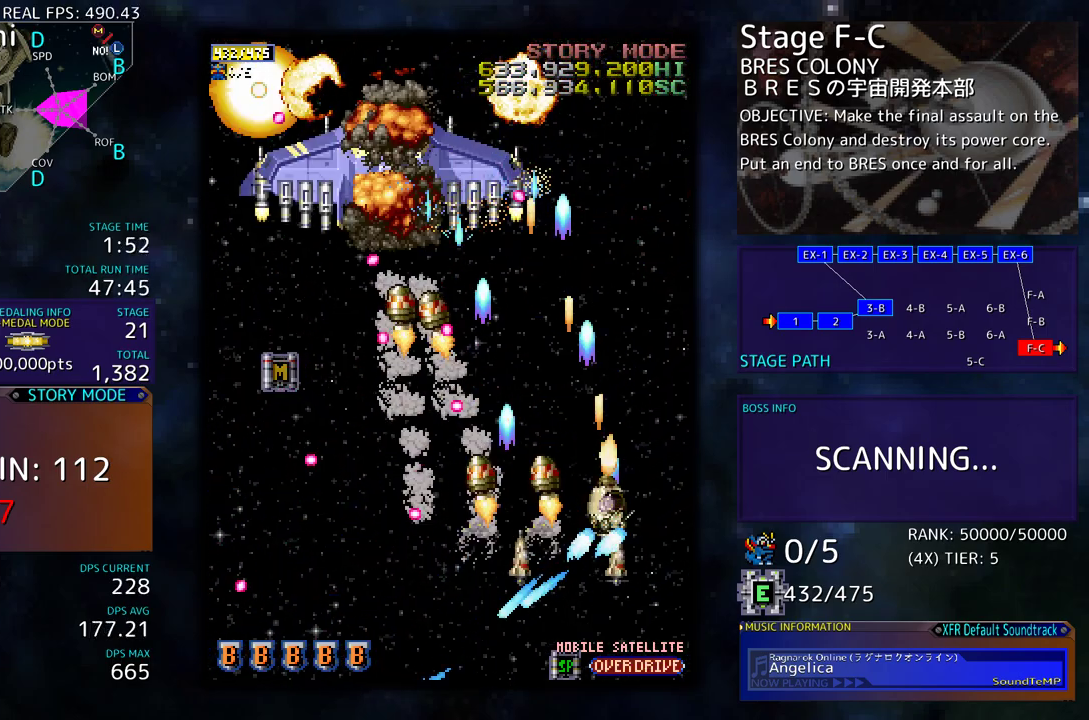
{"buttons": [], "events": [[17, "DPAD_LEFT", "down"], [167, "DPAD_LEFT", "up"], [183, "DPAD_RIGHT", "down"], [200, "DPAD_UP", "up"], [250, "DPAD_DOWN", "down"], [267, "DPAD_RIGHT", "up"], [283, "DPAD_DOWN", "up"]]}
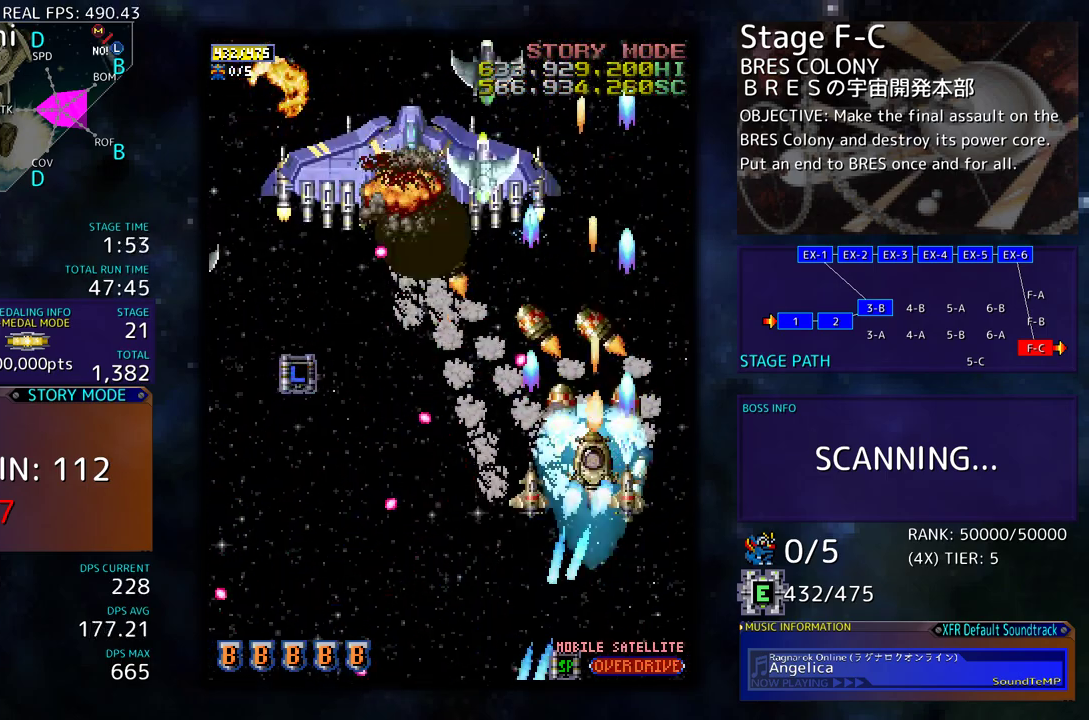
{"buttons": ["DPAD_DOWN"], "events": [[33, "DPAD_DOWN", "down"], [33, "DPAD_LEFT", "down"], [67, "DPAD_DOWN", "up"], [117, "DPAD_LEFT", "up"], [233, "DPAD_DOWN", "down"], [250, "DPAD_LEFT", "down"], [283, "DPAD_DOWN", "up"], [300, "DPAD_LEFT", "up"], [400, "DPAD_LEFT", "down"], [417, "DPAD_DOWN", "down"], [450, "DPAD_LEFT", "up"]]}